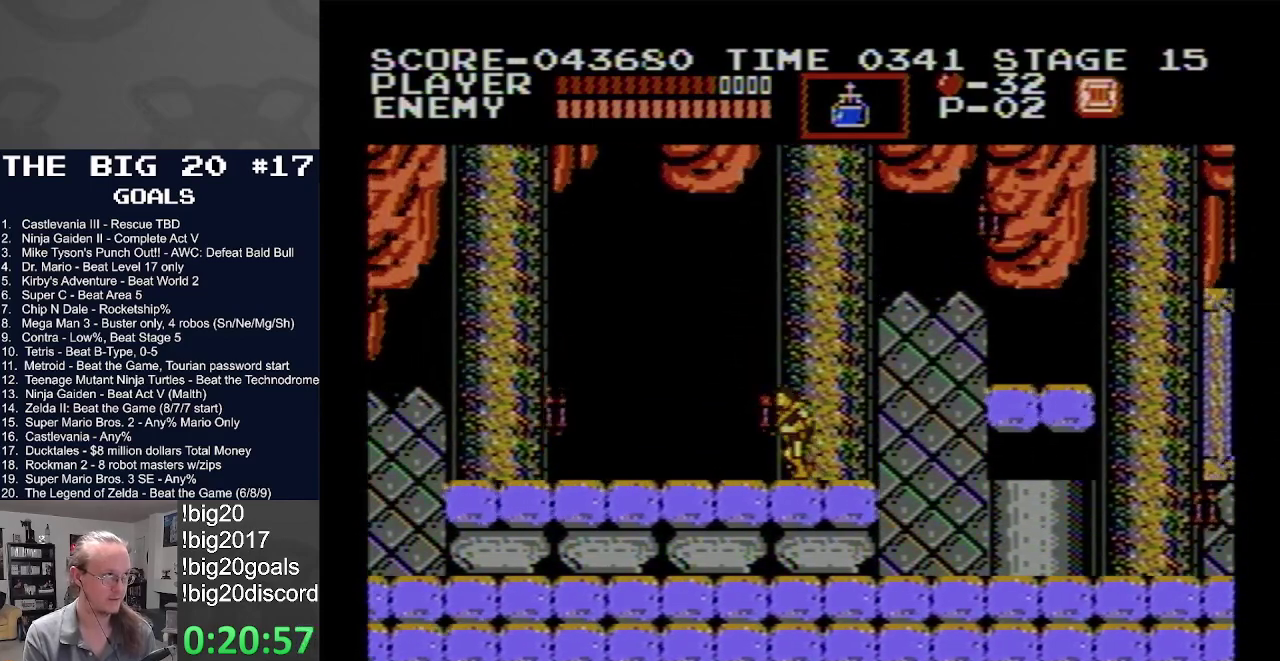
Gameplay with a controller (Nintendo layout); each line is a JSON object with the inputs held at the frame after it. "events" lists button and stick changes between this image and that frame as [ms after this image, input, new state], when the widget could be followed in between. Not read: L3 R3.
{"buttons": ["DPAD_LEFT"], "events": []}
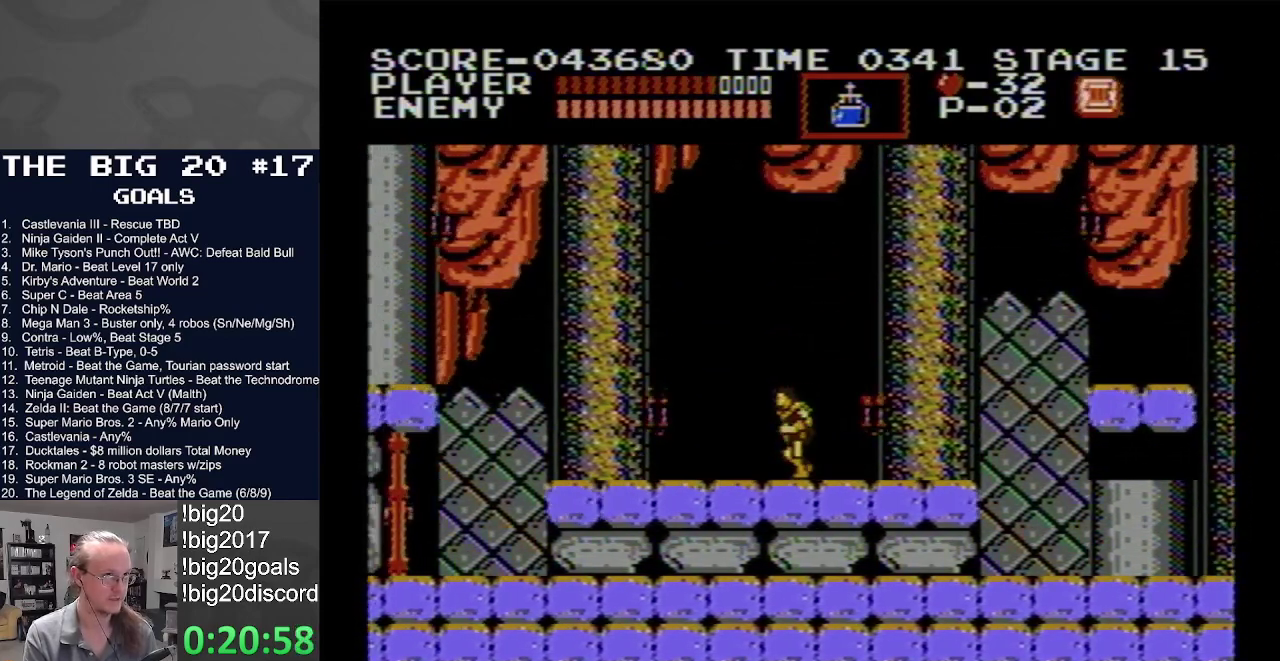
{"buttons": ["DPAD_RIGHT"], "events": [[233, "DPAD_LEFT", "up"], [233, "DPAD_RIGHT", "down"]]}
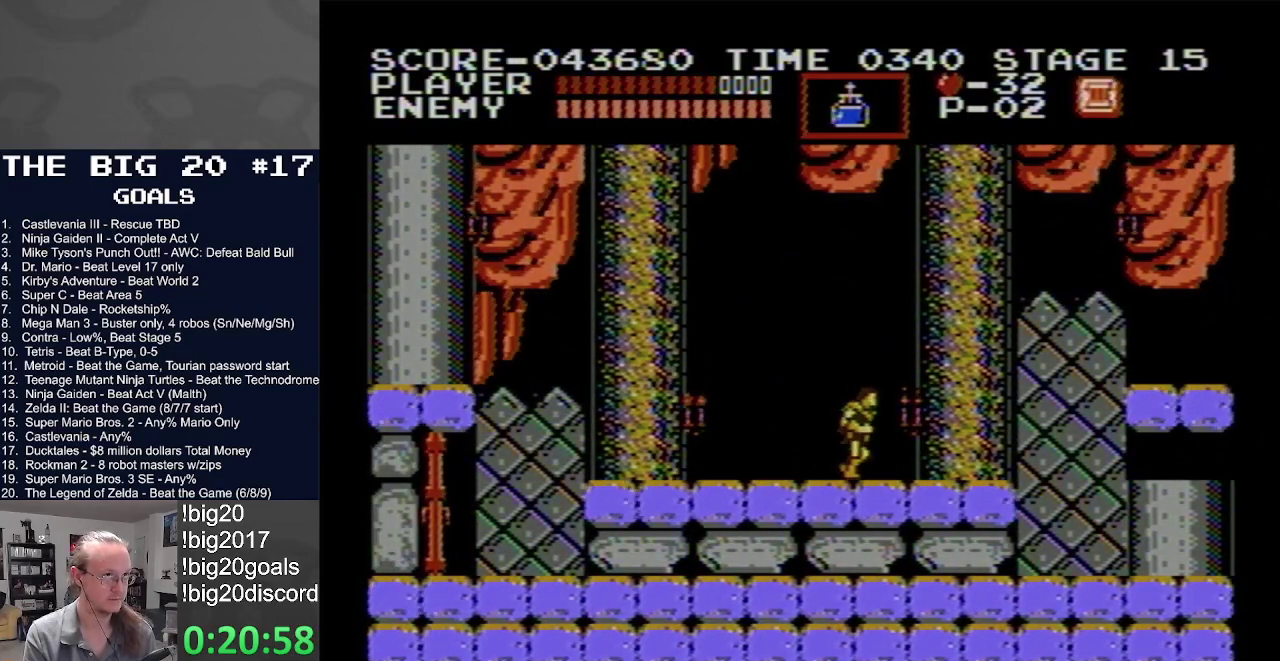
{"buttons": ["DPAD_RIGHT"], "events": []}
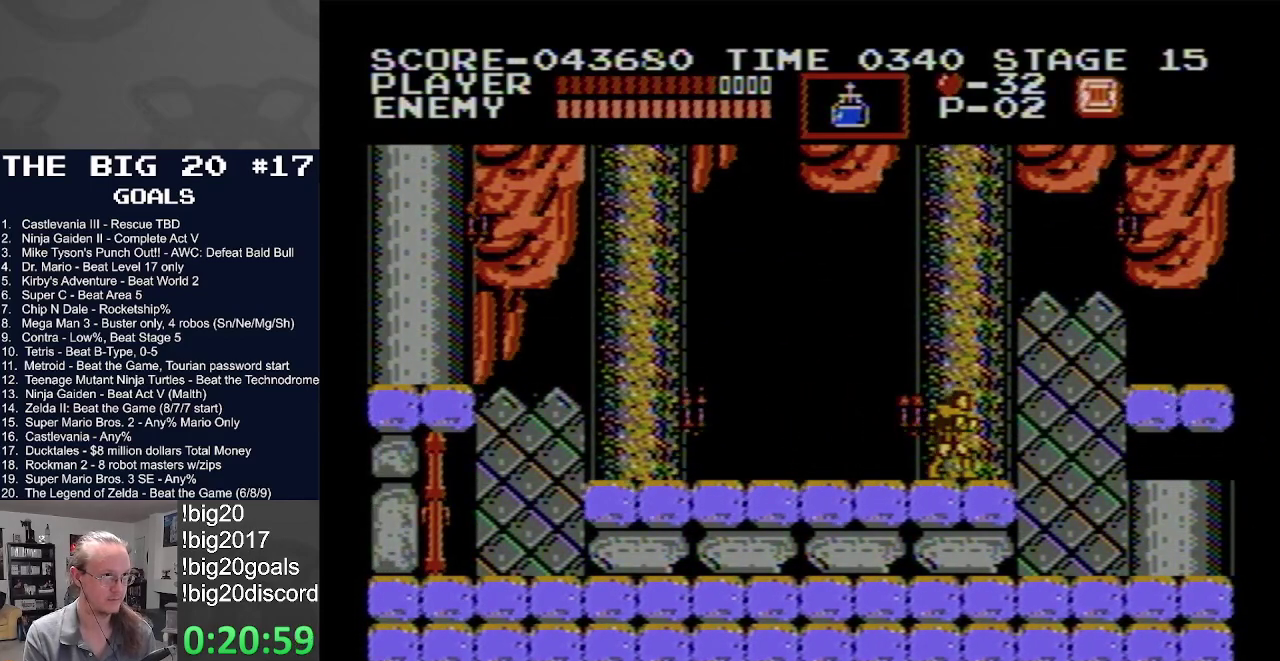
{"buttons": ["A", "DPAD_UP"], "events": [[183, "DPAD_RIGHT", "up"], [317, "A", "down"], [333, "DPAD_UP", "down"]]}
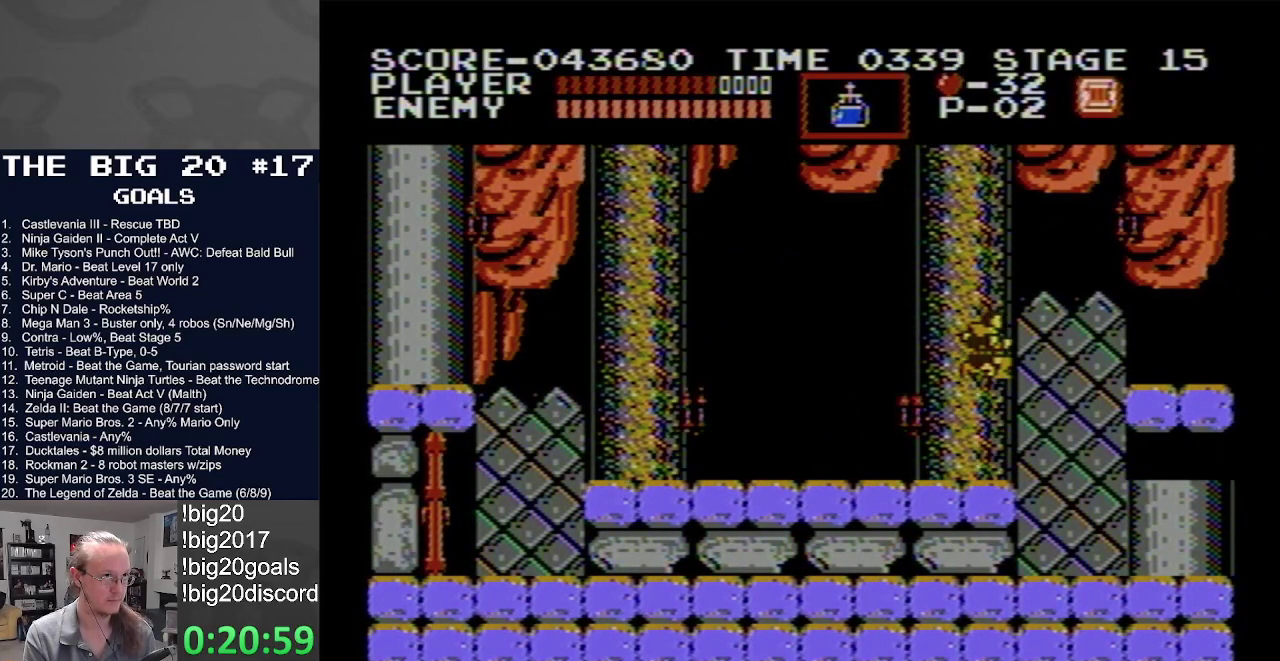
{"buttons": [], "events": [[33, "A", "up"], [67, "B", "down"], [250, "B", "up"], [317, "DPAD_UP", "up"]]}
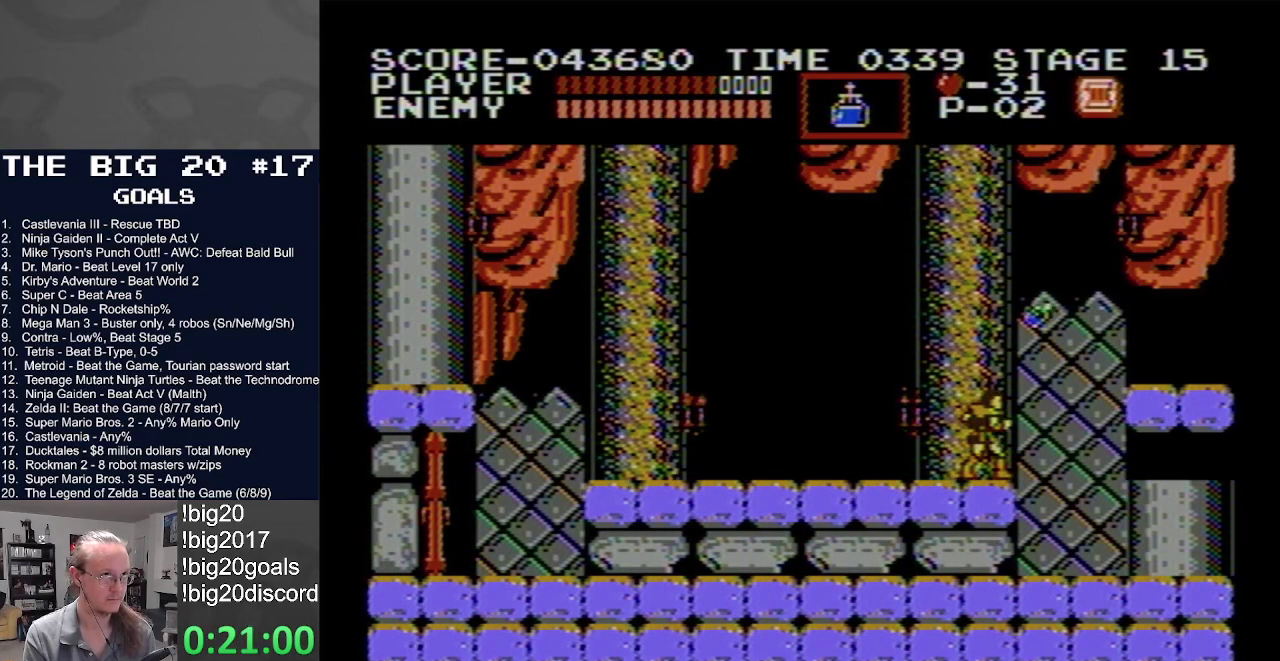
{"buttons": ["B", "DPAD_UP"], "events": [[100, "A", "down"], [117, "DPAD_UP", "down"], [300, "A", "up"], [350, "B", "down"]]}
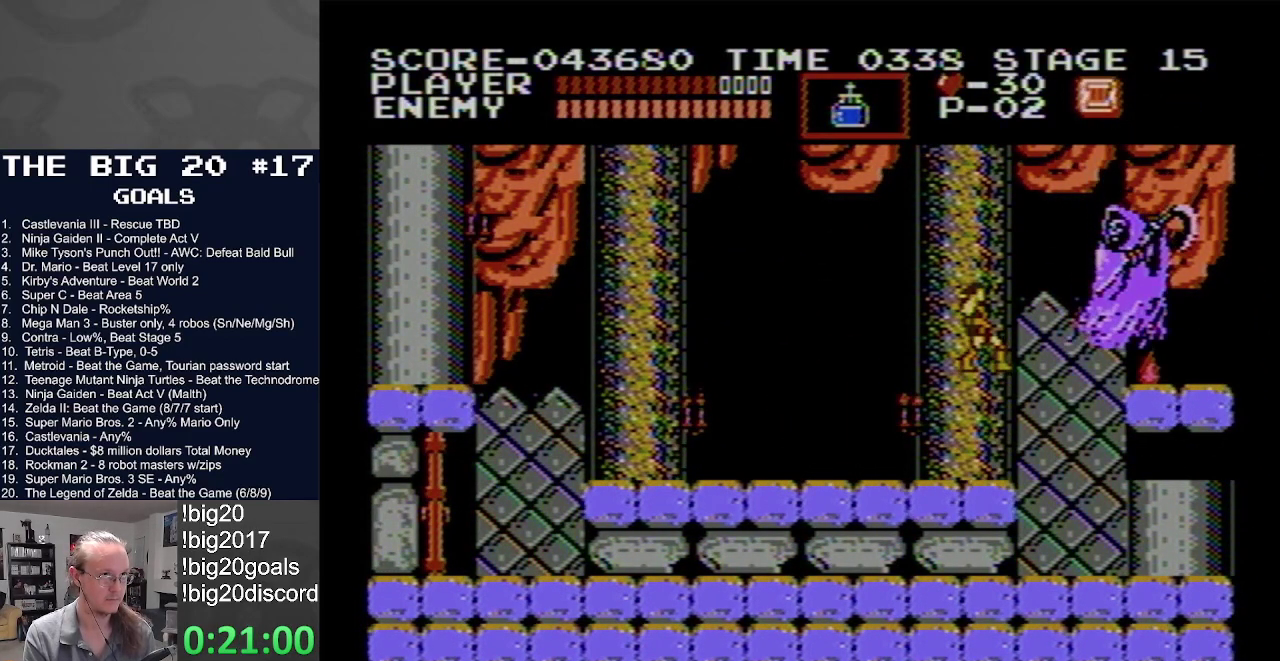
{"buttons": ["A", "DPAD_UP"], "events": [[33, "B", "up"], [183, "DPAD_UP", "up"], [367, "A", "down"], [500, "DPAD_UP", "down"]]}
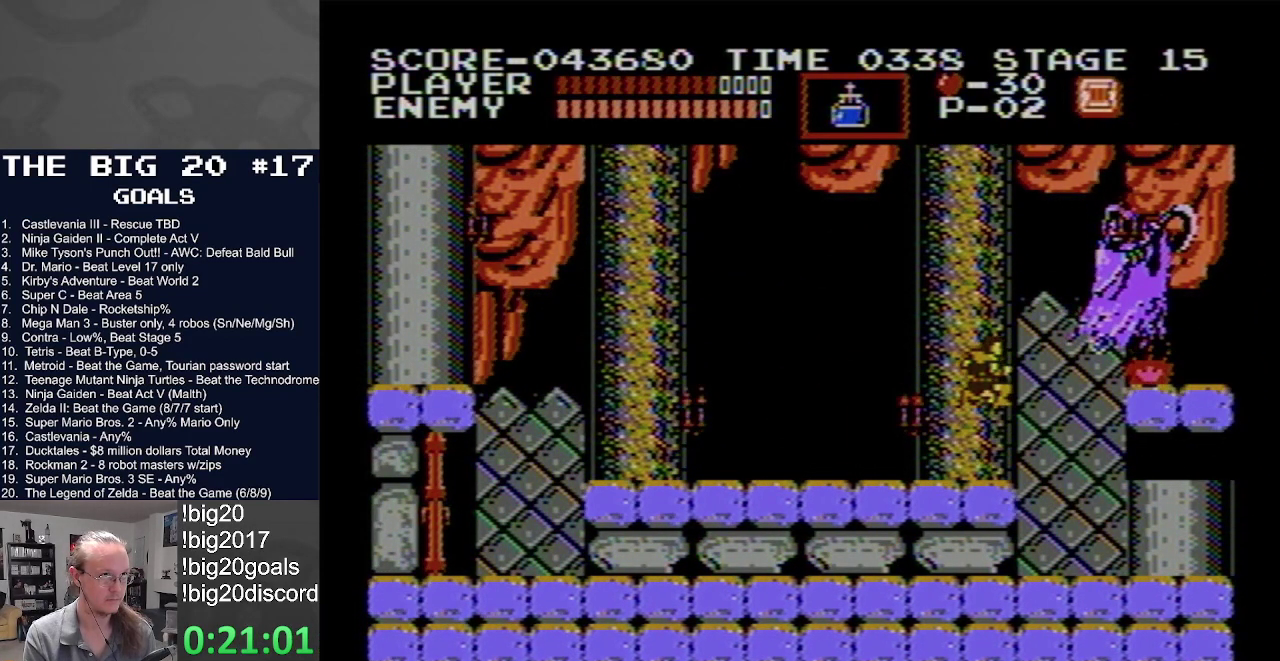
{"buttons": [], "events": [[83, "A", "up"], [133, "B", "down"], [367, "B", "up"], [450, "DPAD_UP", "up"]]}
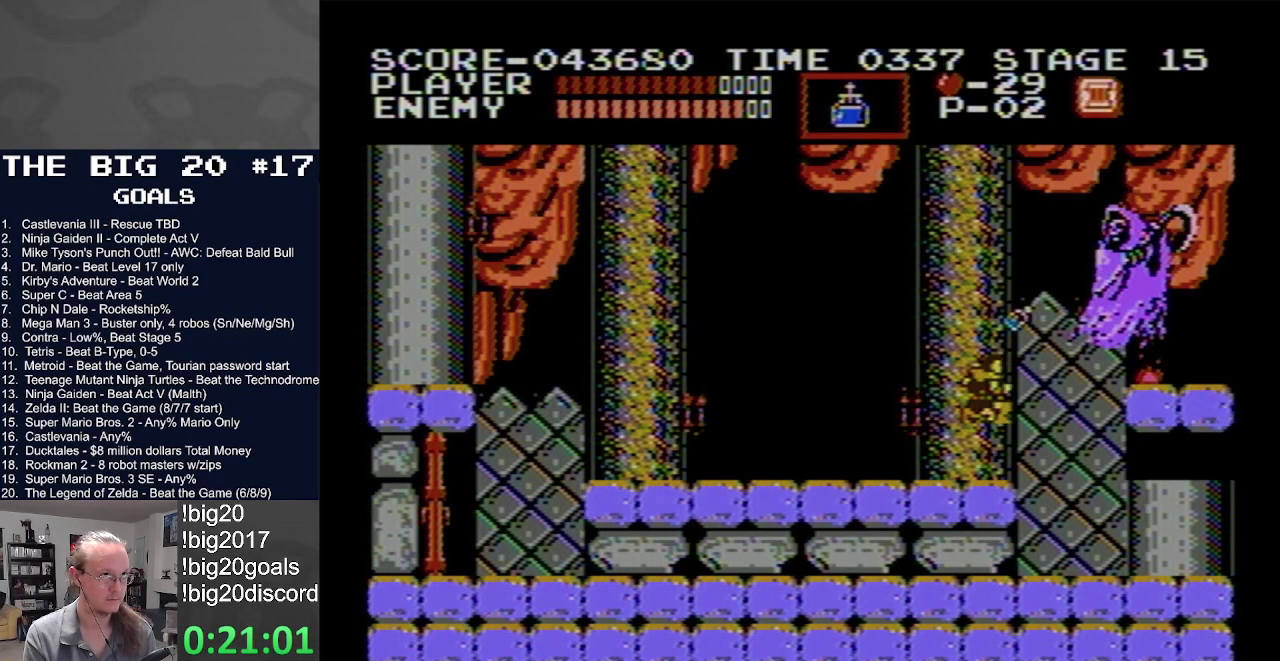
{"buttons": ["B", "DPAD_UP"], "events": [[117, "A", "down"], [233, "DPAD_UP", "down"], [317, "A", "up"], [383, "B", "down"]]}
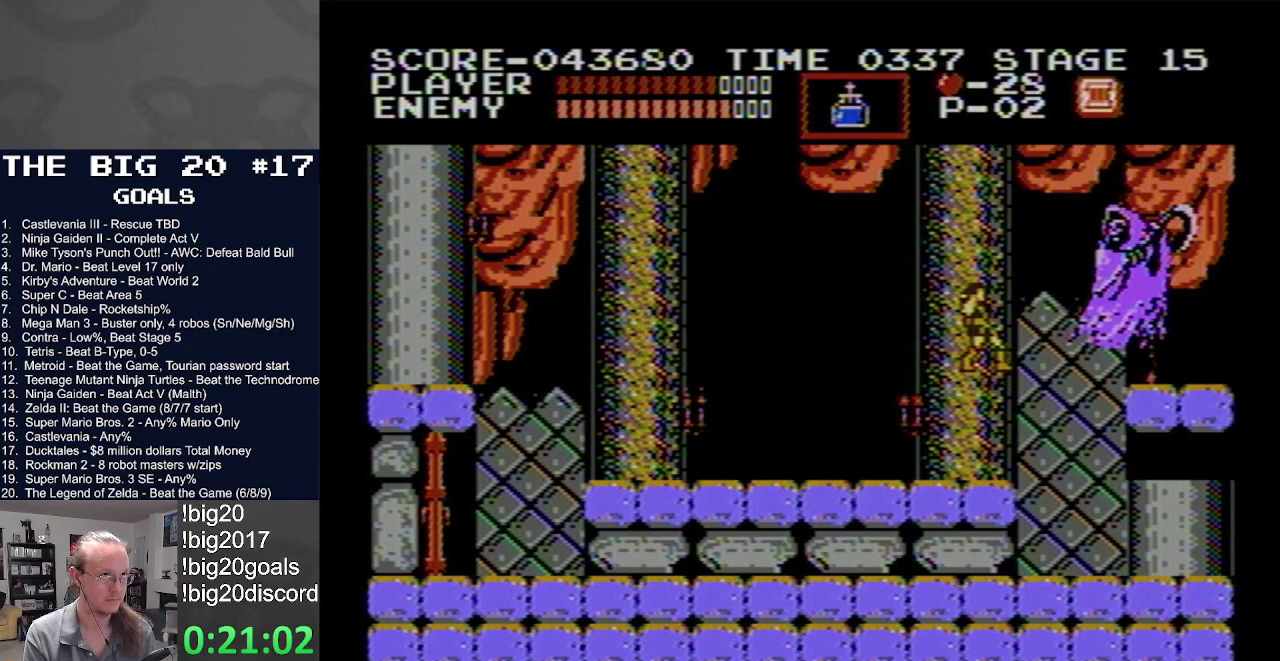
{"buttons": ["A", "DPAD_UP"], "events": [[67, "B", "up"], [150, "DPAD_UP", "up"], [333, "A", "down"], [467, "DPAD_UP", "down"]]}
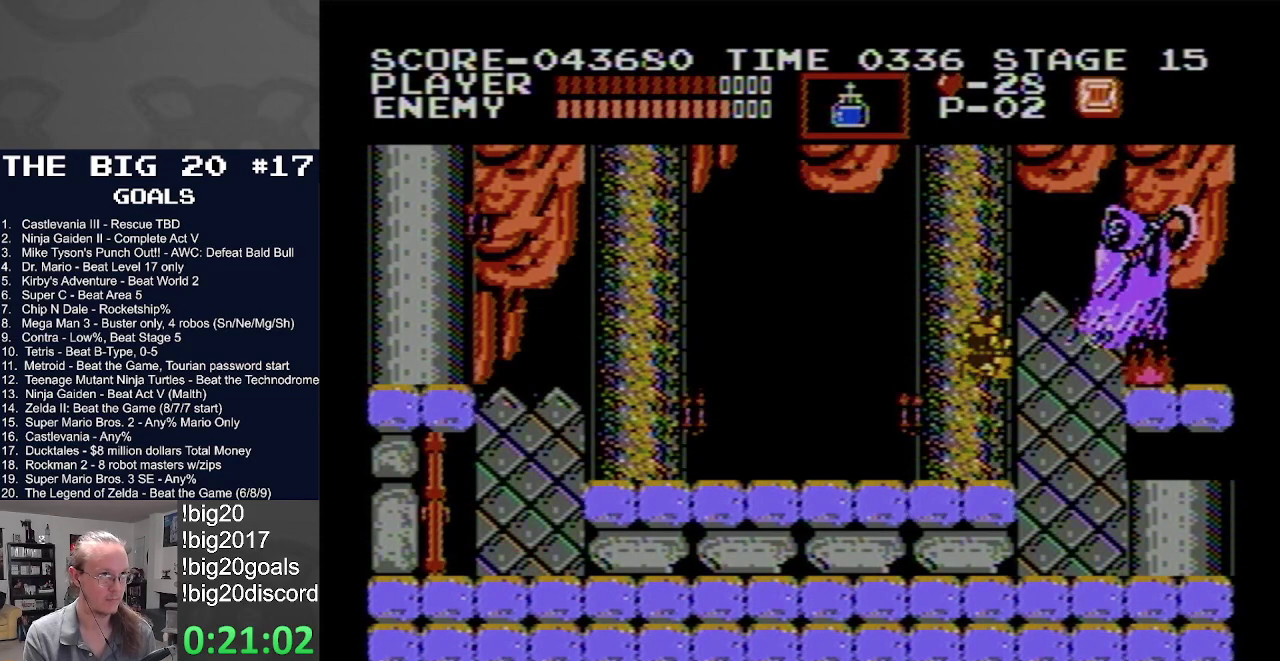
{"buttons": [], "events": [[17, "A", "up"], [83, "B", "down"], [283, "B", "up"], [383, "DPAD_UP", "up"]]}
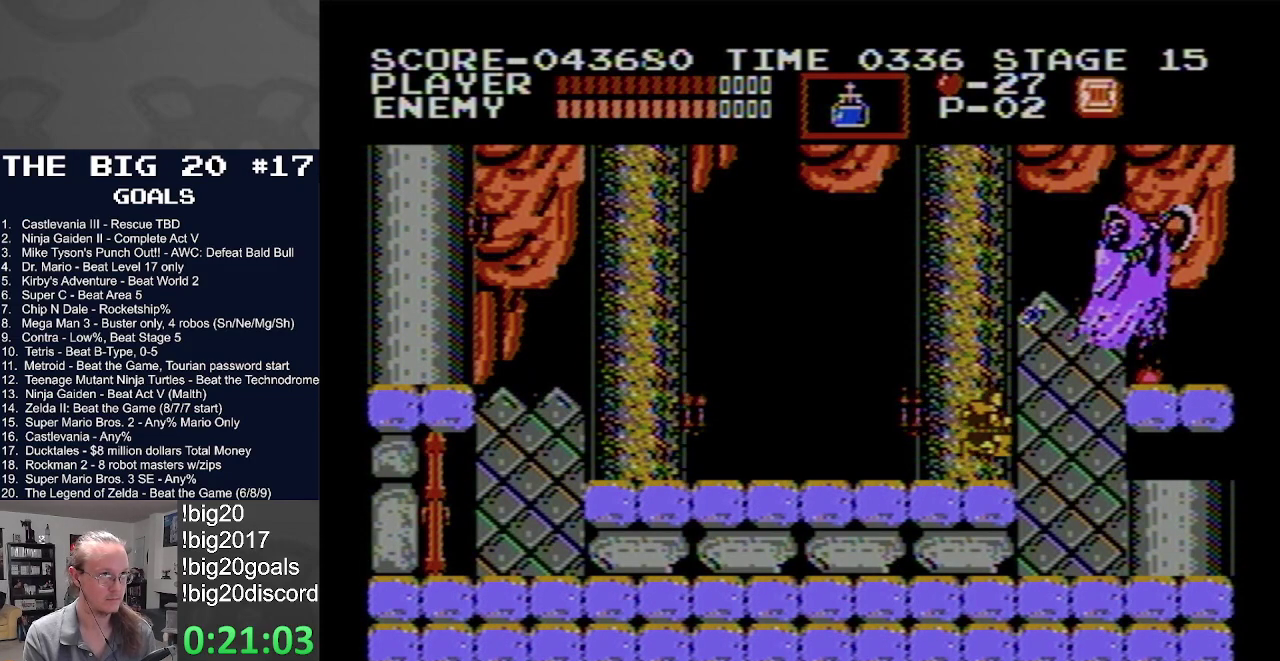
{"buttons": ["B", "DPAD_UP"], "events": [[17, "A", "down"], [200, "DPAD_UP", "down"], [217, "A", "up"], [283, "B", "down"]]}
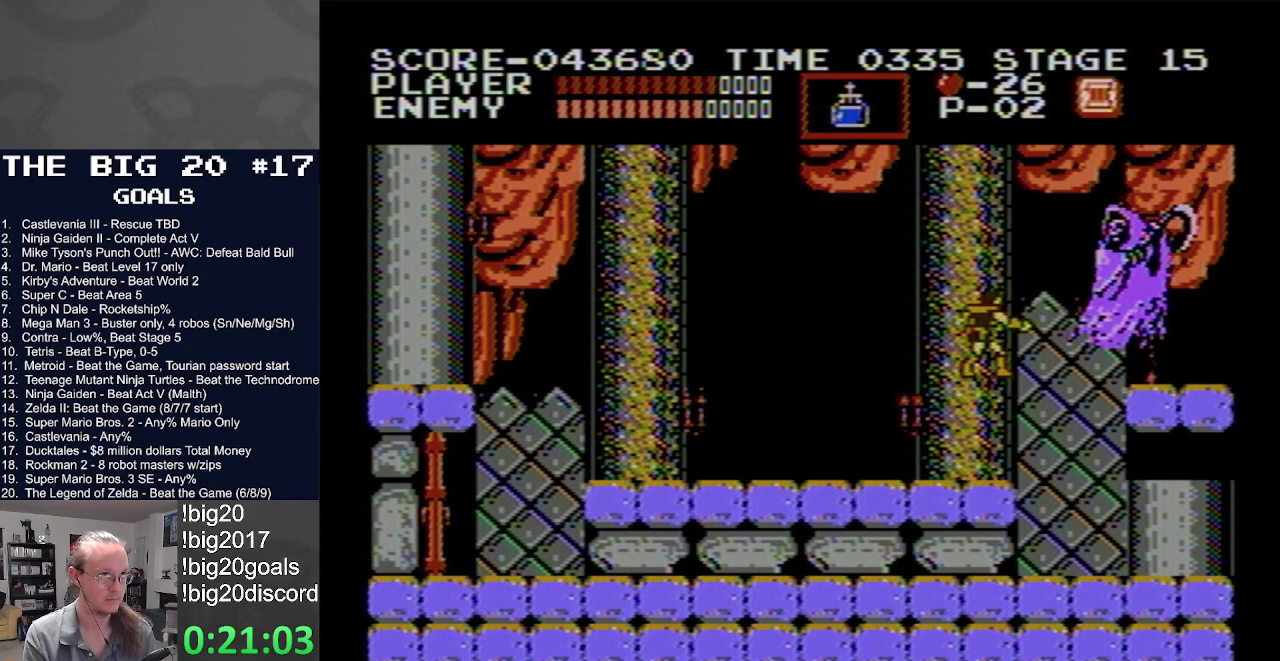
{"buttons": ["B", "DPAD_UP"], "events": [[33, "B", "up"], [117, "DPAD_UP", "up"], [233, "A", "down"], [417, "DPAD_UP", "down"], [450, "A", "up"], [500, "B", "down"]]}
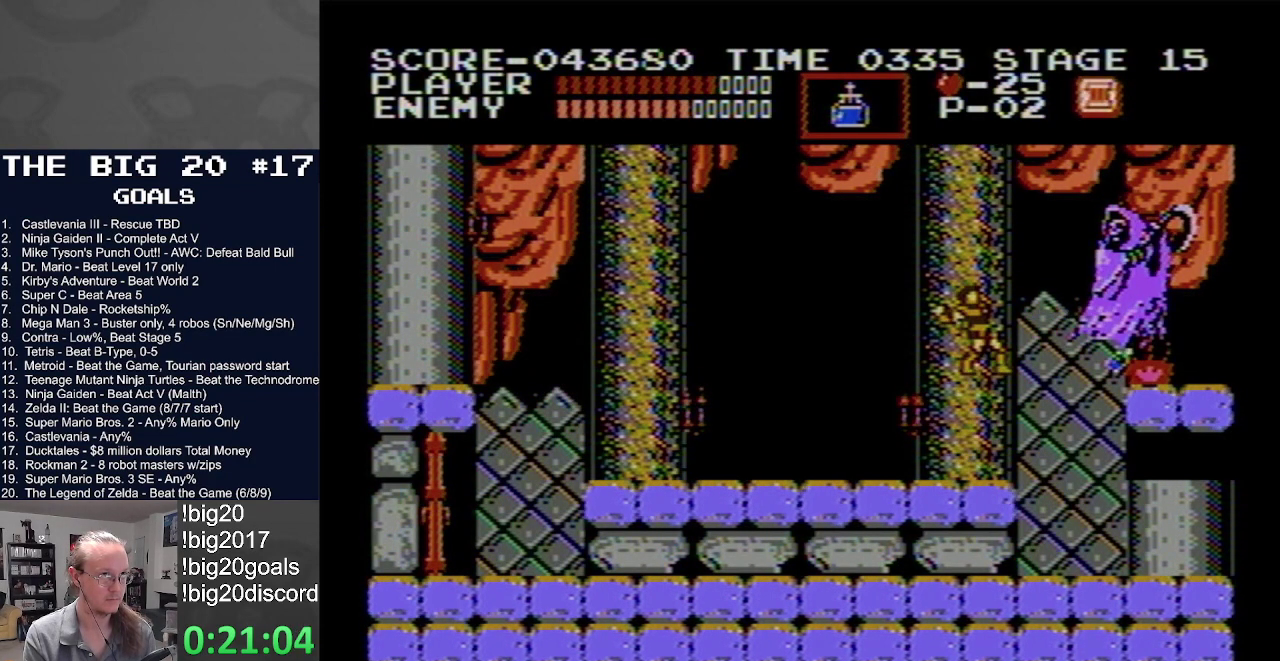
{"buttons": ["A"], "events": [[217, "B", "up"], [317, "DPAD_UP", "up"], [467, "A", "down"]]}
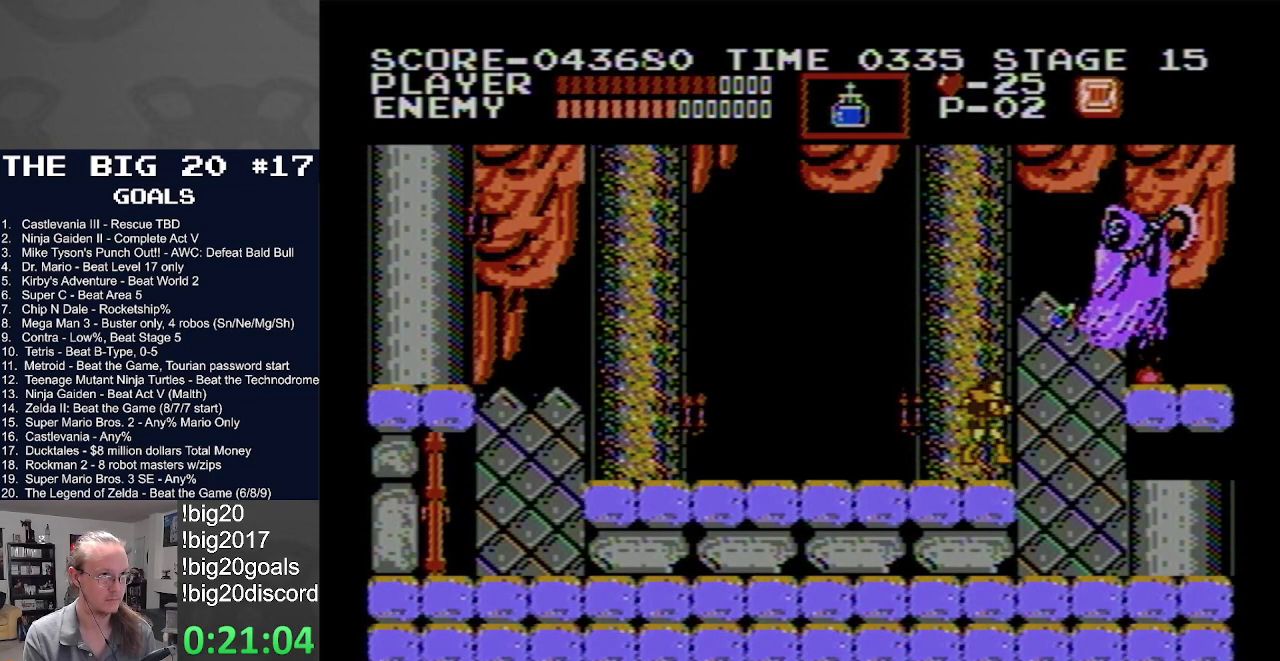
{"buttons": ["DPAD_UP"], "events": [[117, "DPAD_UP", "down"], [150, "A", "up"], [217, "B", "down"], [417, "B", "up"]]}
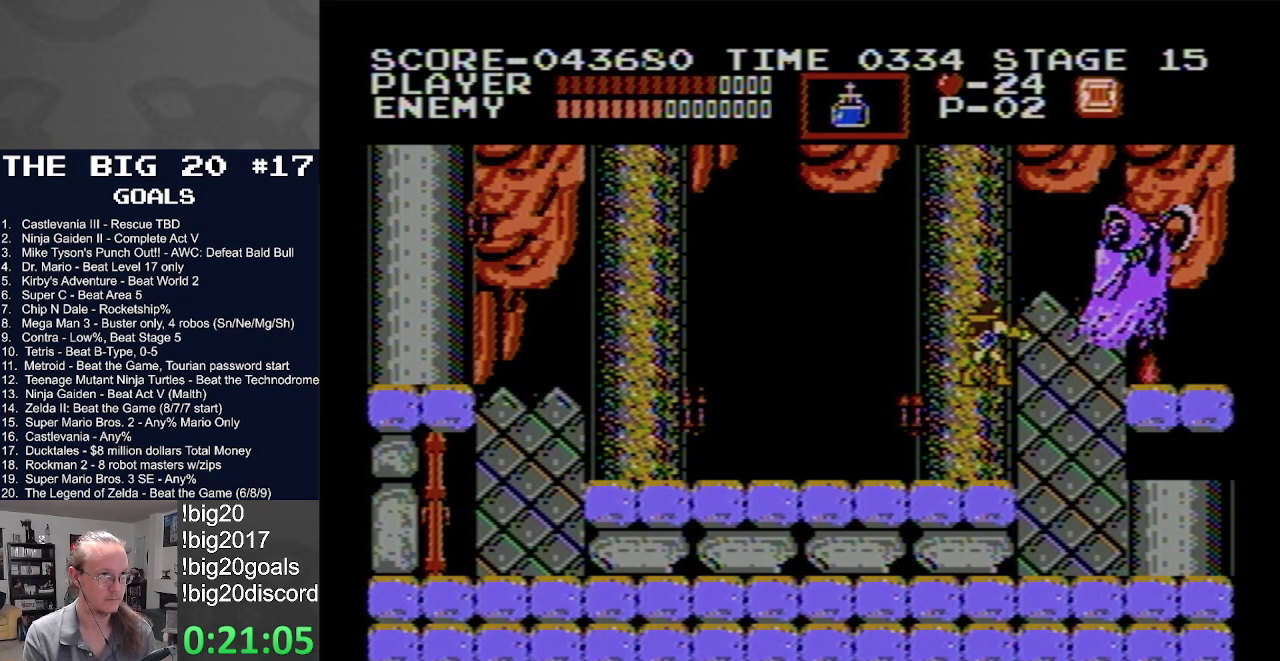
{"buttons": ["B", "DPAD_UP"], "events": [[33, "DPAD_UP", "up"], [200, "A", "down"], [367, "DPAD_UP", "down"], [417, "A", "up"], [450, "B", "down"]]}
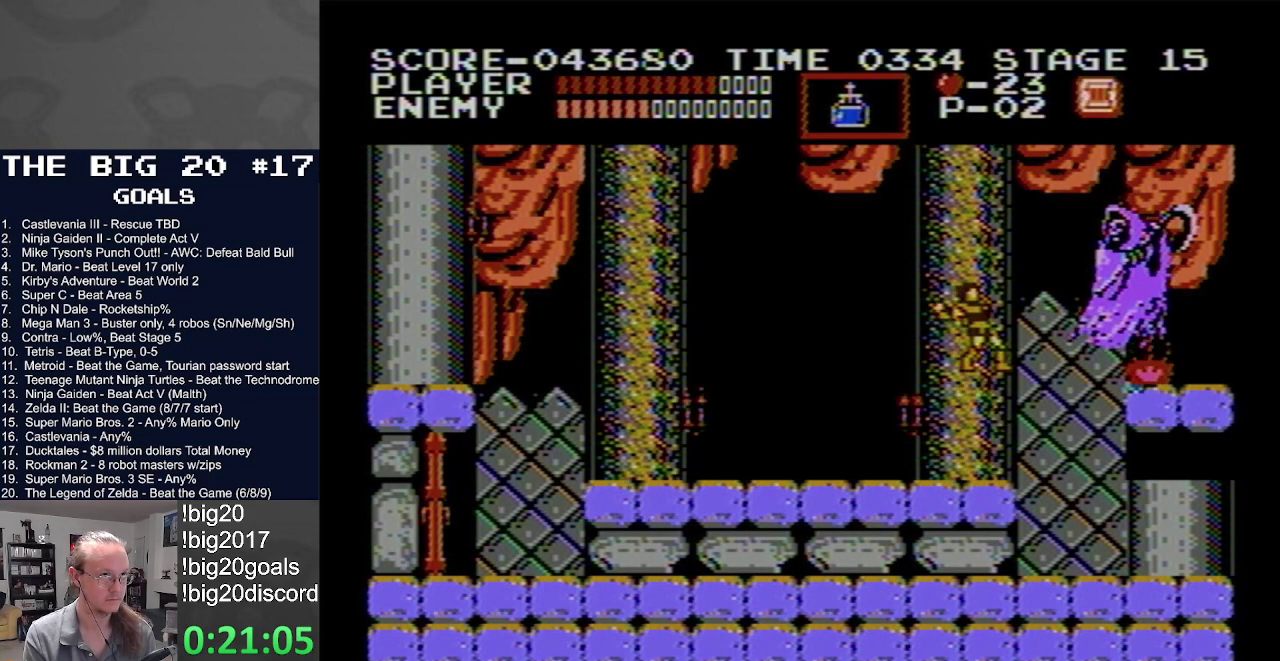
{"buttons": ["A"], "events": [[150, "B", "up"], [250, "DPAD_UP", "up"], [400, "A", "down"]]}
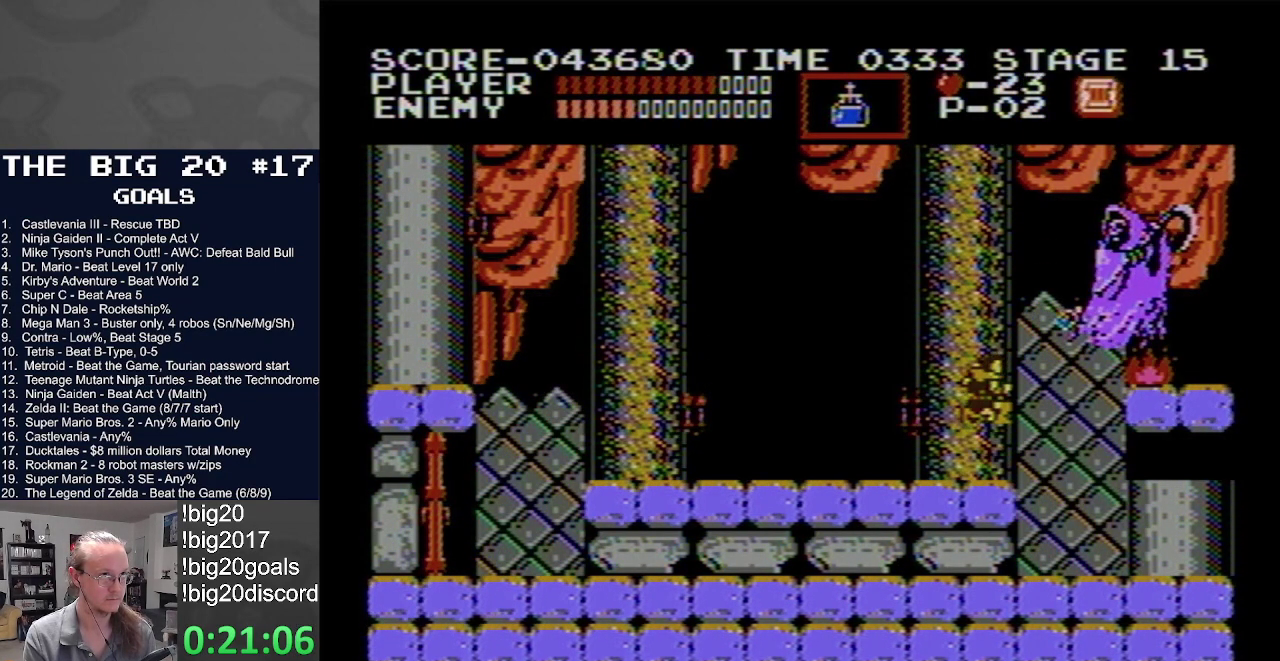
{"buttons": [], "events": [[83, "DPAD_UP", "down"], [117, "A", "up"], [167, "B", "down"], [367, "B", "up"], [483, "DPAD_UP", "up"]]}
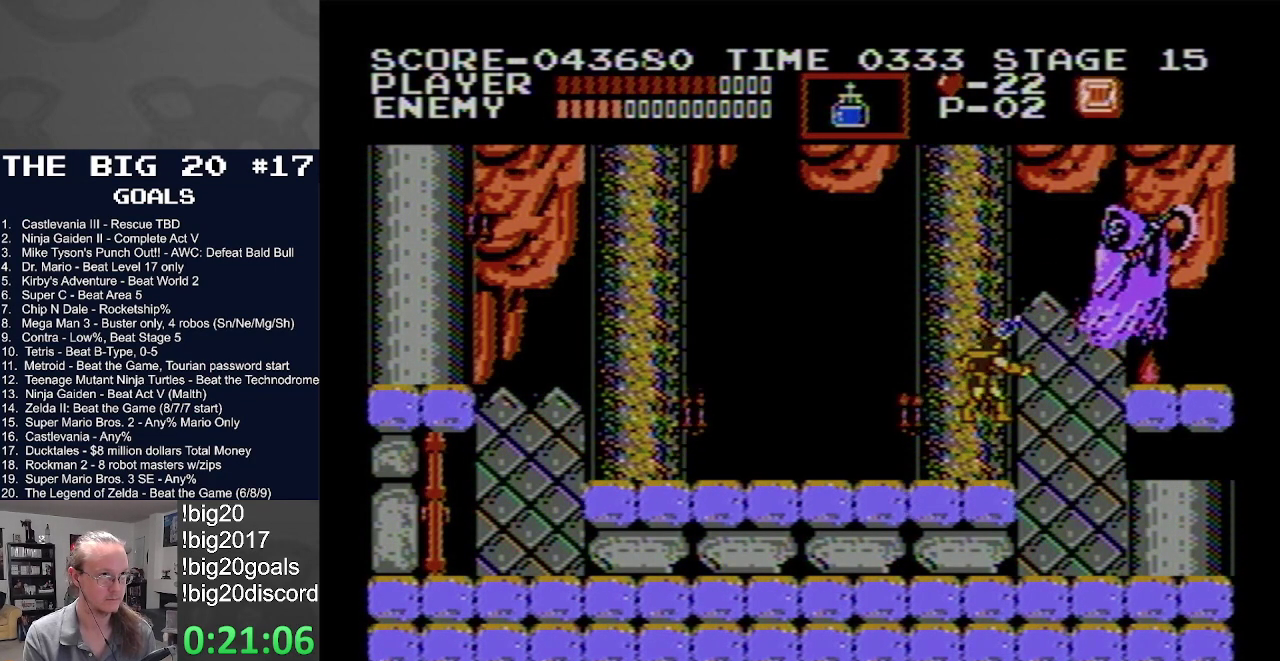
{"buttons": ["B", "DPAD_UP"], "events": [[133, "A", "down"], [283, "DPAD_UP", "down"], [317, "A", "up"], [383, "B", "down"]]}
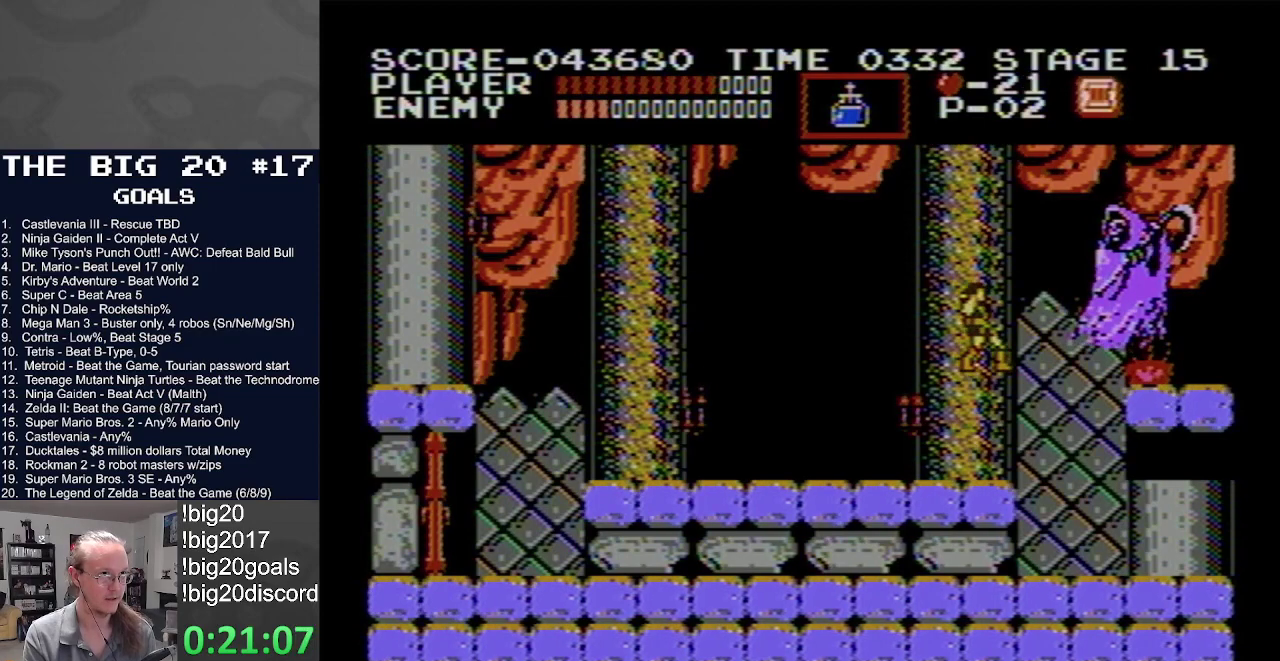
{"buttons": ["A"], "events": [[117, "B", "up"], [183, "DPAD_UP", "up"], [350, "A", "down"]]}
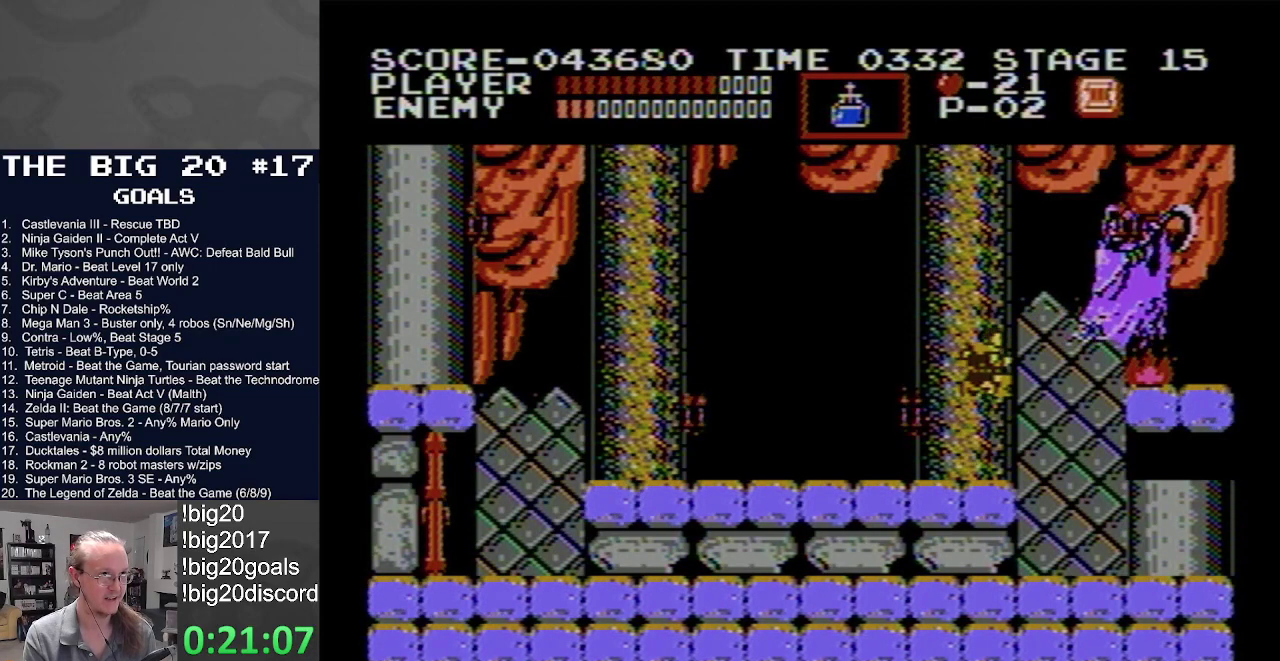
{"buttons": [], "events": [[33, "DPAD_UP", "down"], [67, "A", "up"], [133, "B", "down"], [367, "B", "up"], [450, "DPAD_UP", "up"]]}
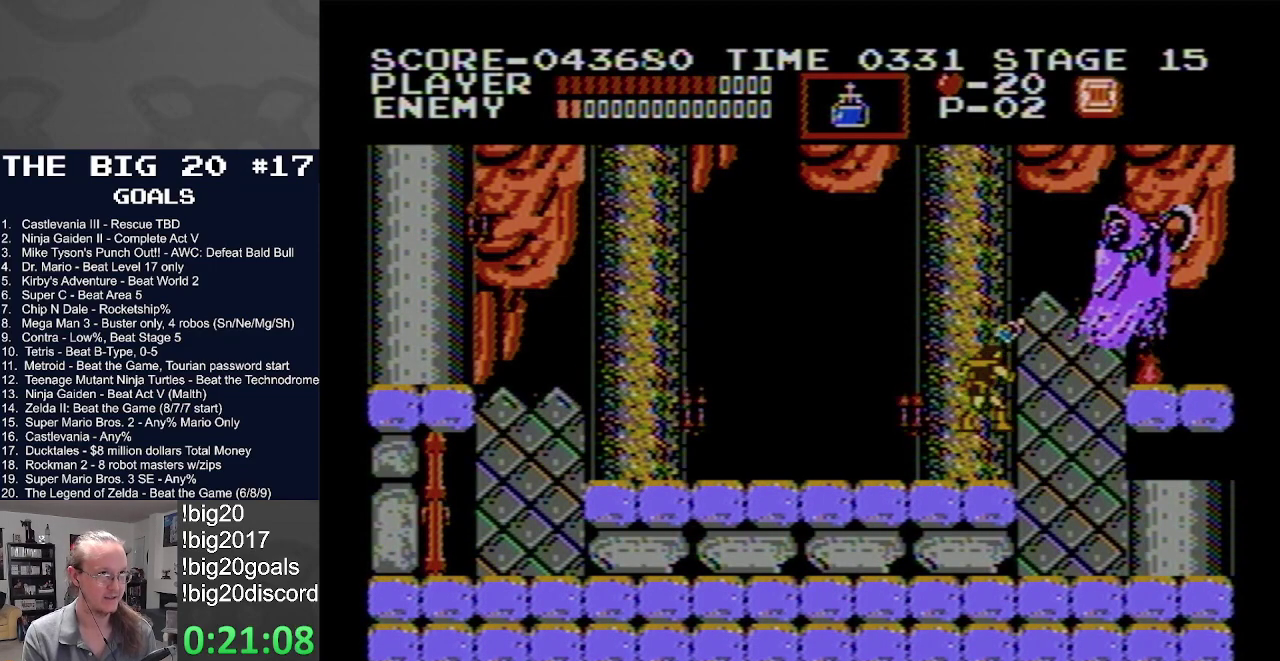
{"buttons": ["B", "DPAD_UP"], "events": [[100, "A", "down"], [217, "DPAD_UP", "down"], [317, "A", "up"], [350, "B", "down"]]}
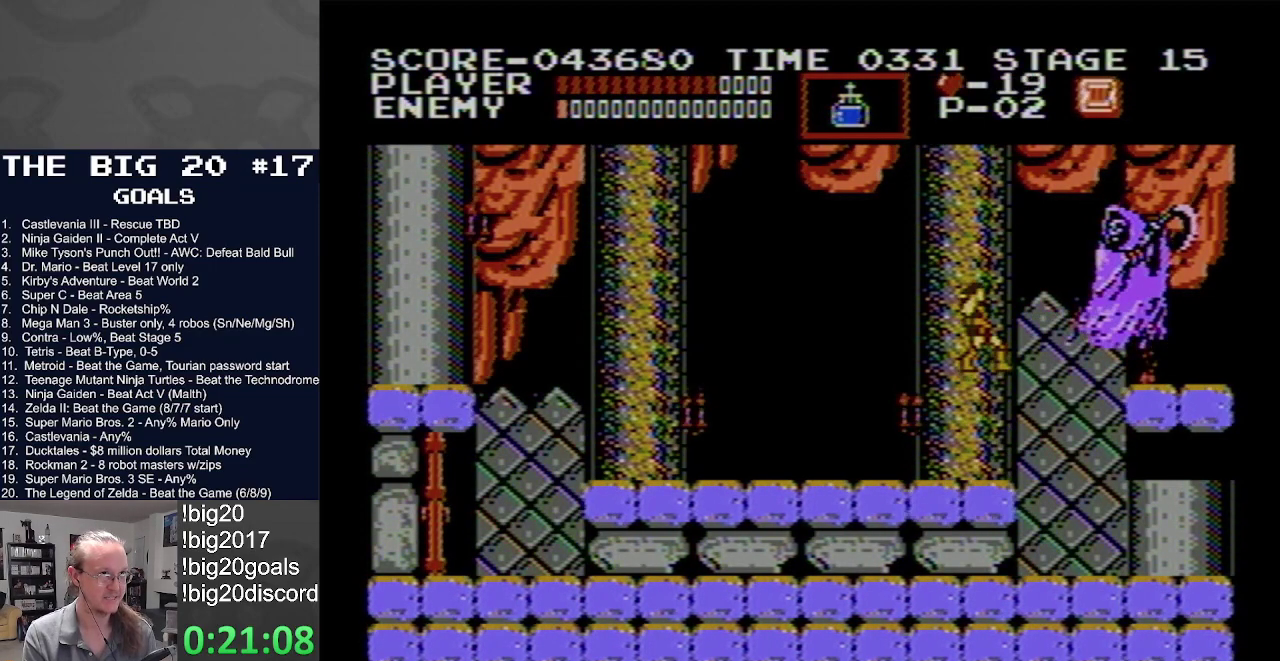
{"buttons": ["A", "DPAD_UP"], "events": [[83, "B", "up"], [167, "DPAD_UP", "up"], [333, "A", "down"], [500, "DPAD_UP", "down"]]}
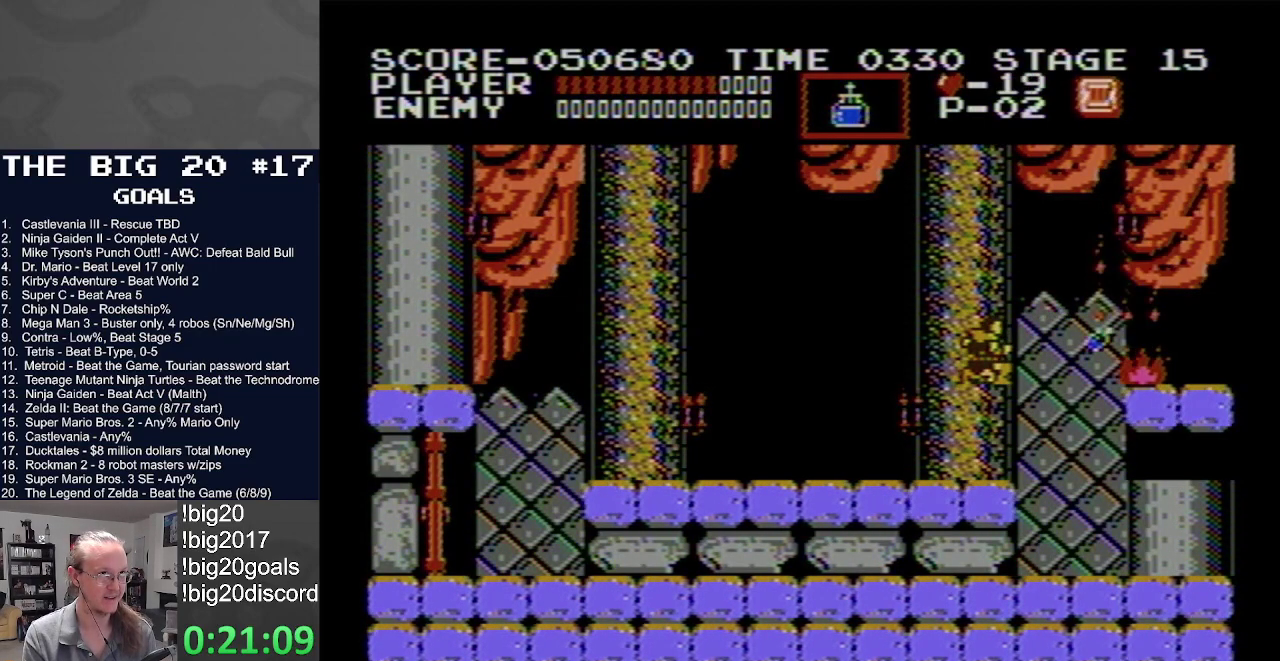
{"buttons": [], "events": [[67, "A", "up"], [117, "B", "down"], [317, "B", "up"], [350, "DPAD_UP", "up"]]}
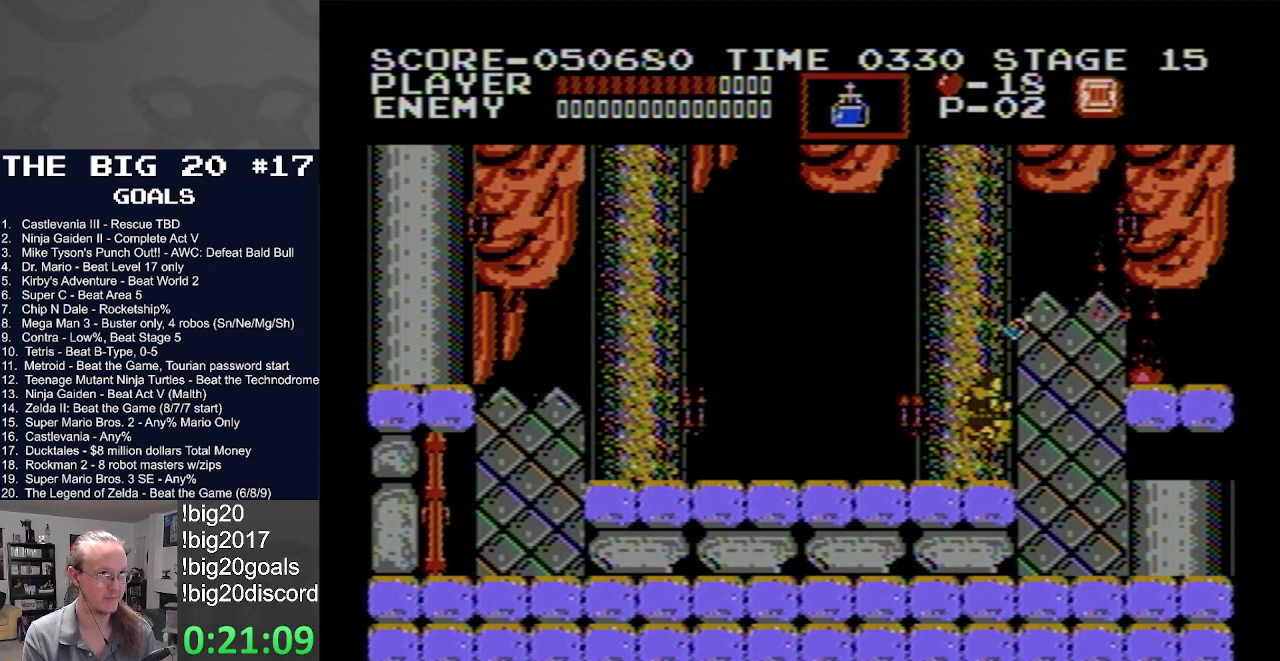
{"buttons": ["A", "DPAD_RIGHT"], "events": [[117, "DPAD_RIGHT", "down"], [317, "A", "down"]]}
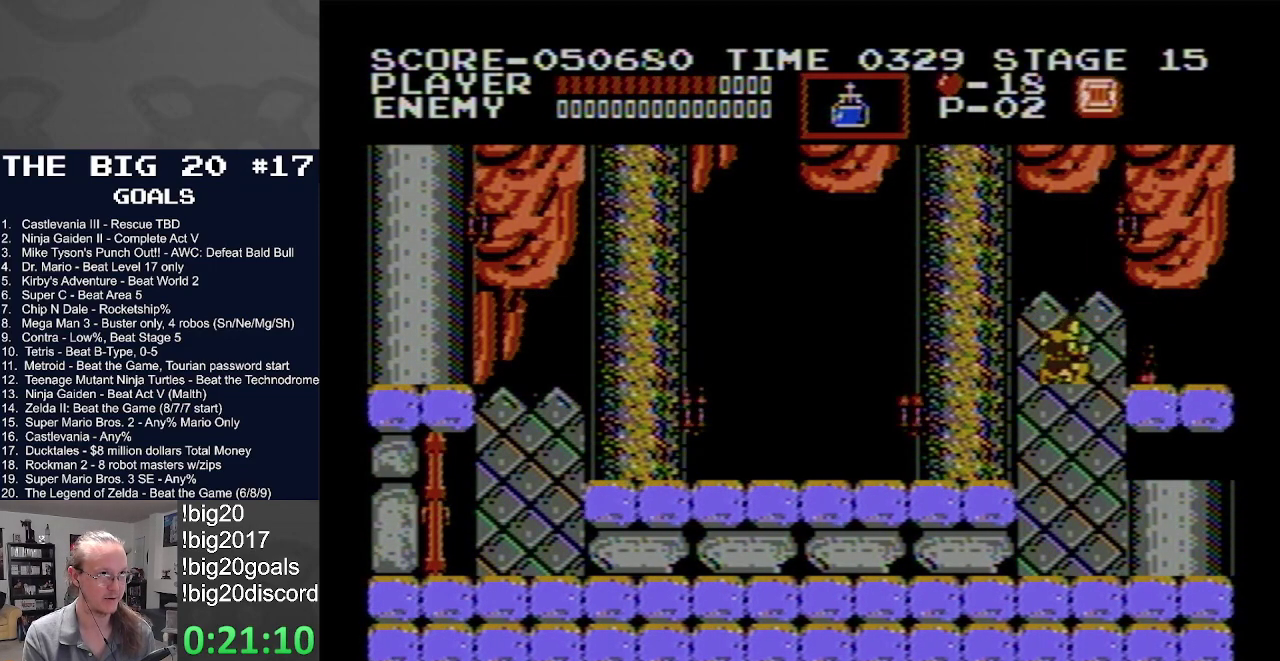
{"buttons": ["DPAD_LEFT"], "events": [[300, "A", "up"], [417, "DPAD_RIGHT", "up"], [450, "DPAD_LEFT", "down"]]}
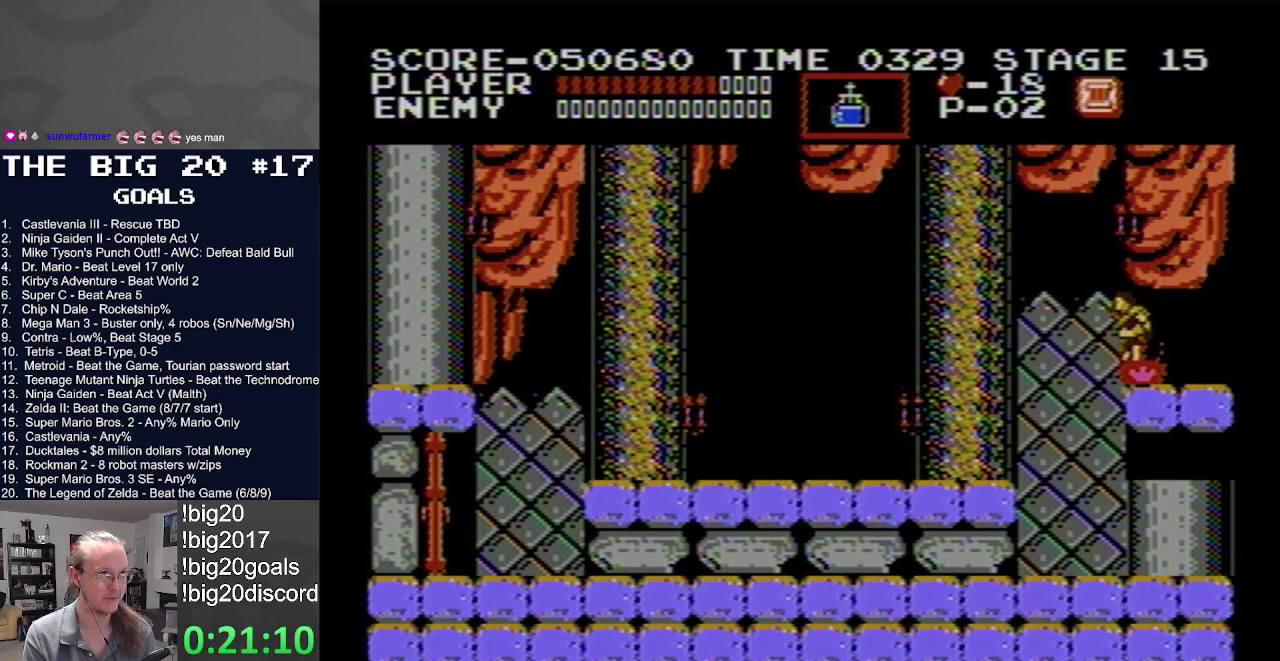
{"buttons": ["DPAD_LEFT"], "events": [[133, "A", "down"], [450, "A", "up"]]}
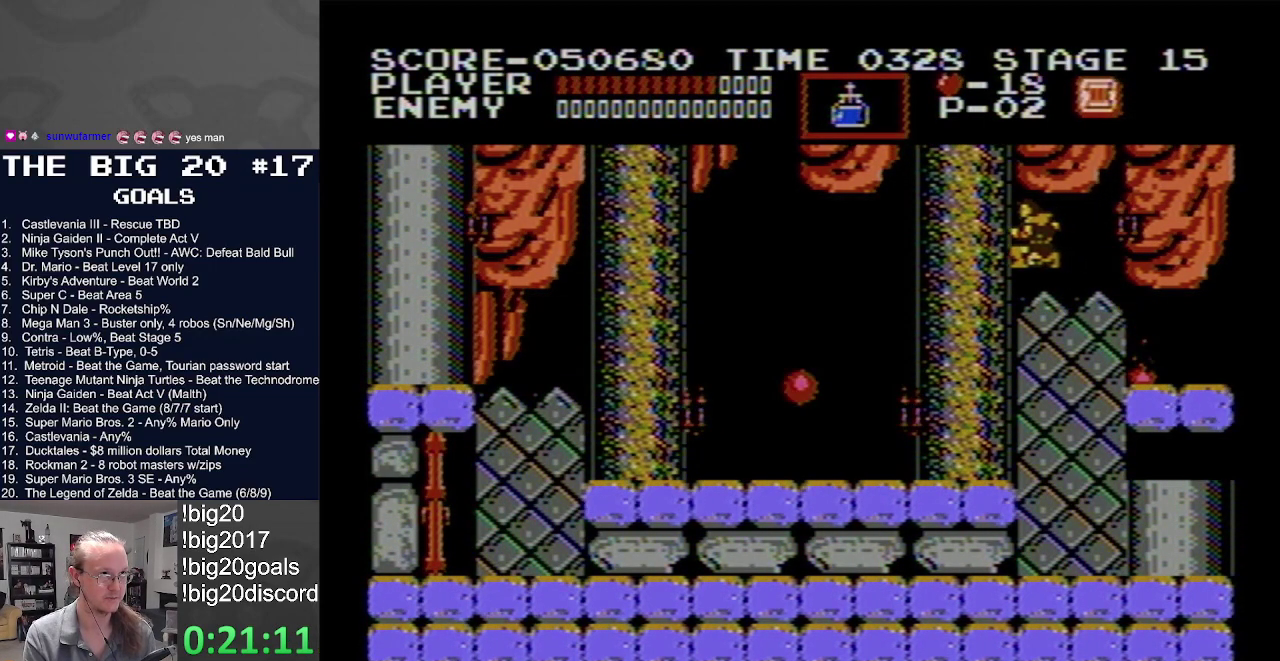
{"buttons": ["DPAD_LEFT"], "events": []}
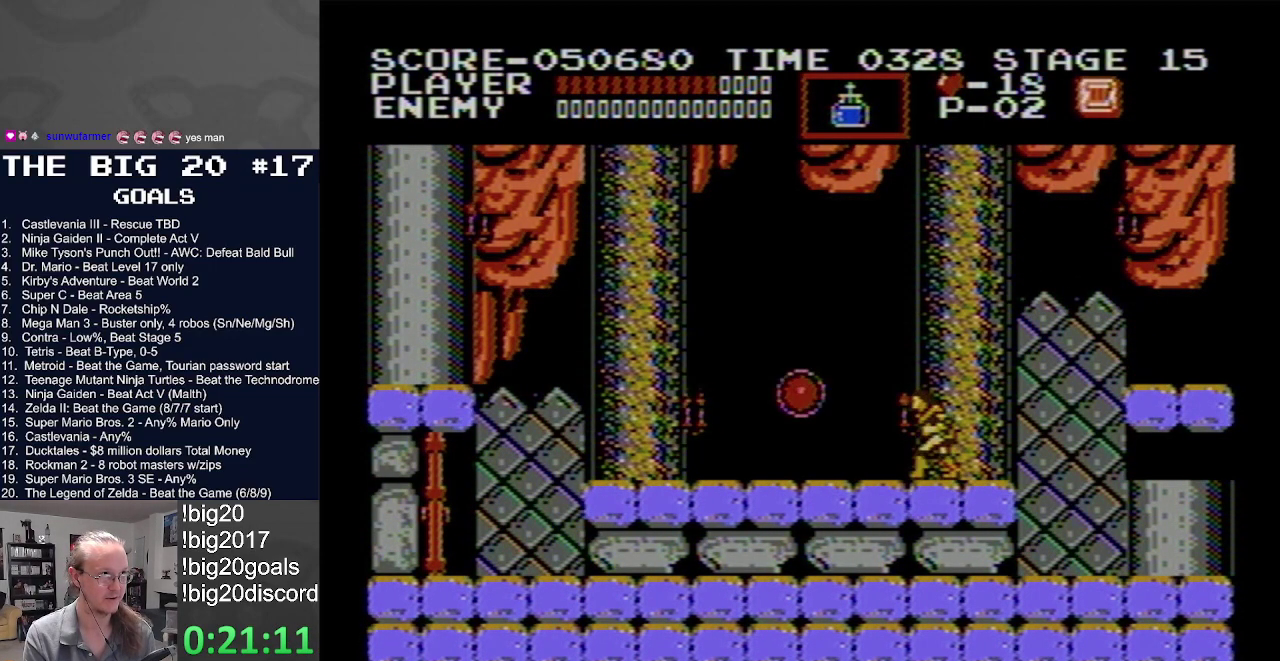
{"buttons": ["DPAD_LEFT"], "events": []}
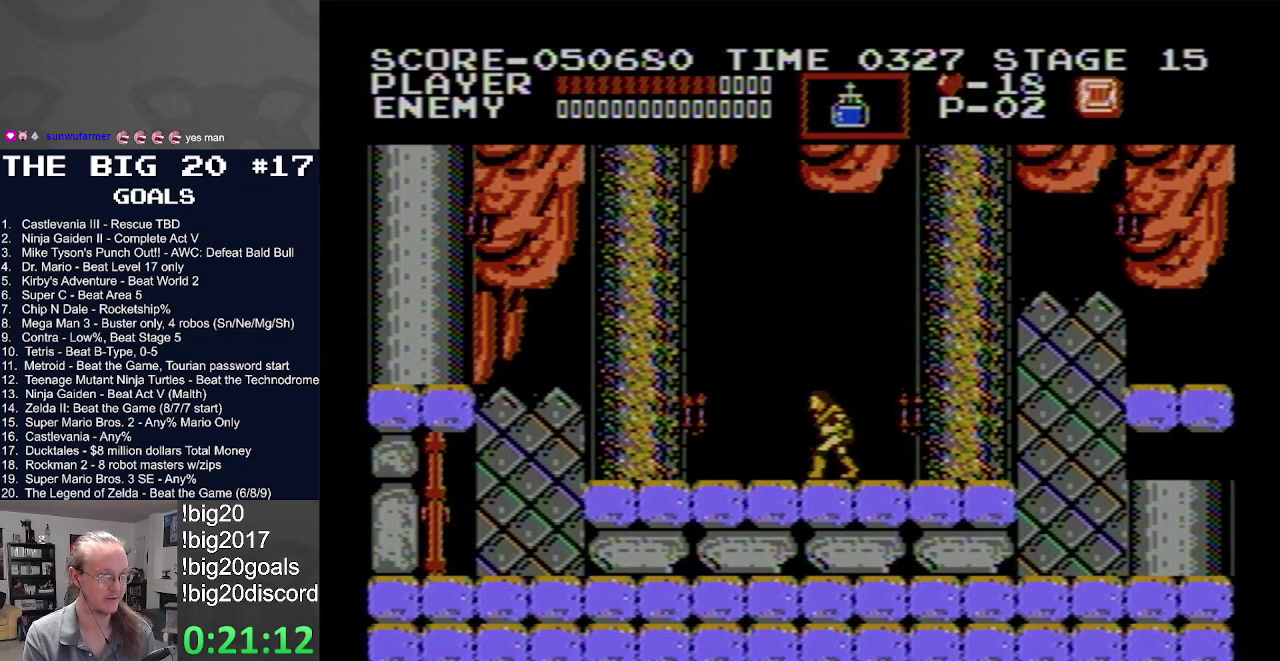
{"buttons": [], "events": [[200, "DPAD_LEFT", "up"]]}